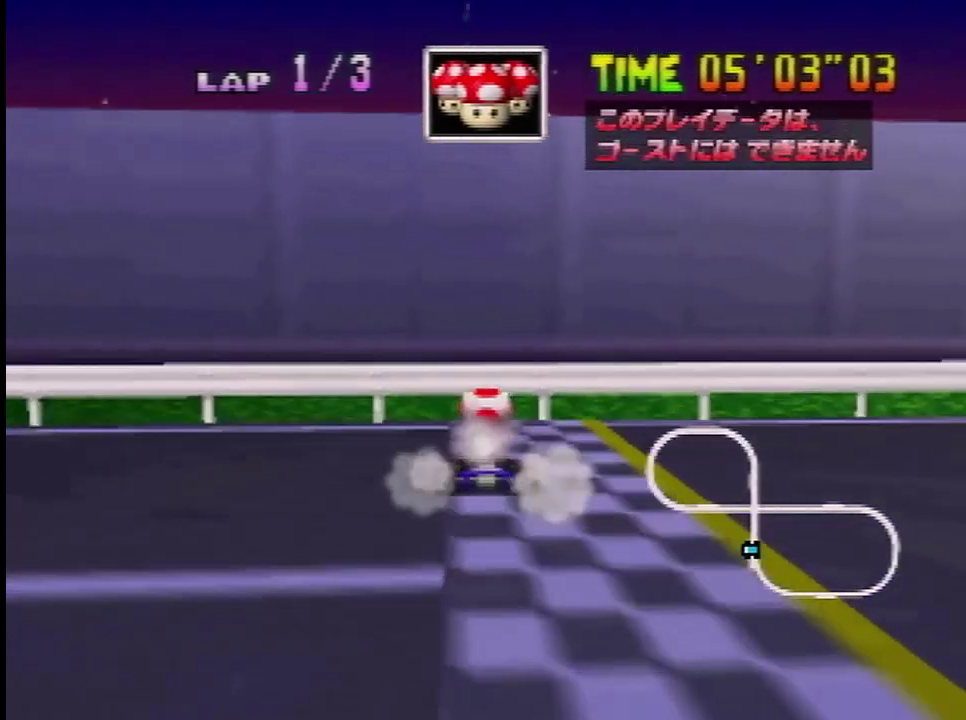
Gameplay with a controller (Nintendo layout); each line is a JSON object with the inputs held at the frame after it (dt_ms = milliseconds from this image to that frame). "events" lists button and stick changes between this image and that frame as [ms after this image, input, new state], when the widget could be followed in between. Not read: L3 R3.
{"dt_ms": 100, "buttons": ["A", "B"], "left_stick": "left", "events": []}
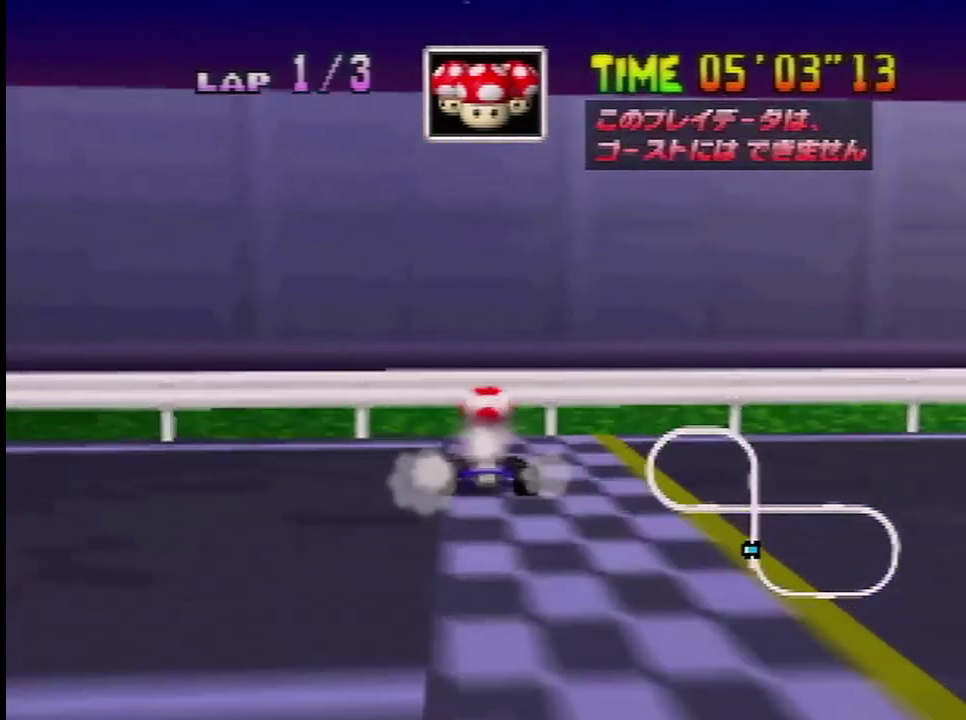
{"dt_ms": 201, "buttons": ["A", "B"], "left_stick": "down-right", "events": [[67, "left_stick", "down-left"], [134, "left_stick", "down"], [201, "left_stick", "down-right"]]}
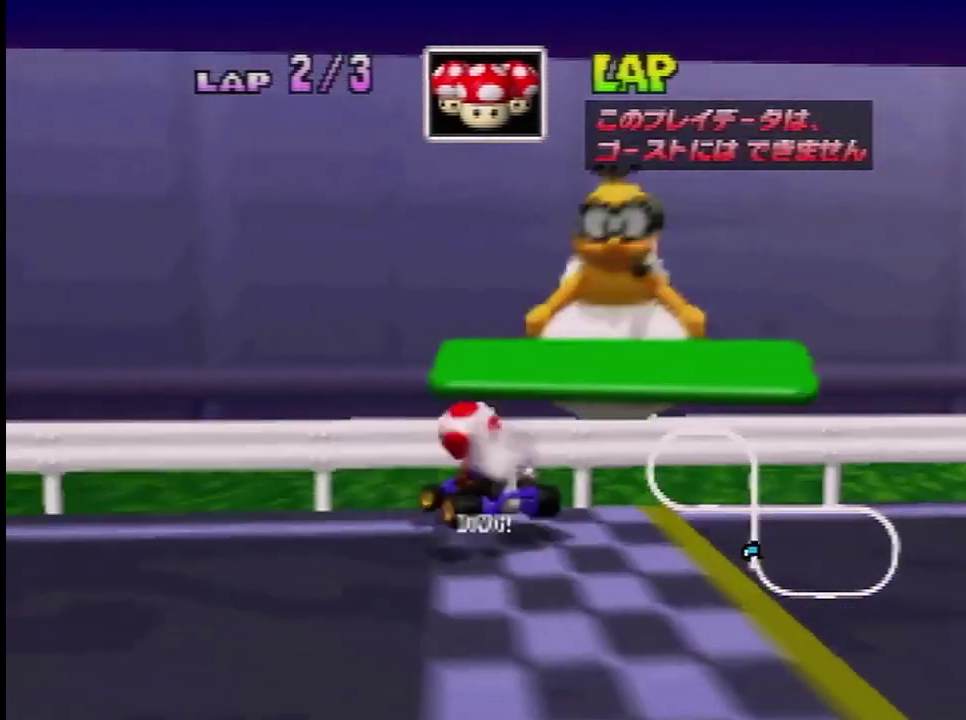
{"dt_ms": 300, "buttons": ["A", "B"], "left_stick": "down-right", "events": []}
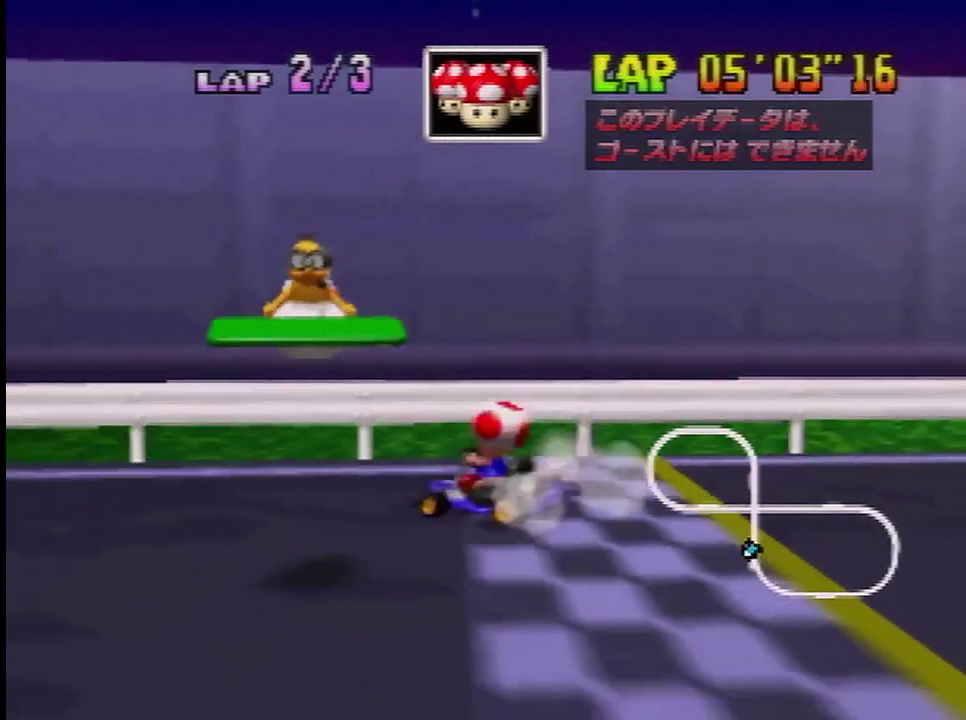
{"dt_ms": 500, "buttons": [], "left_stick": "down-right", "events": [[300, "A", "up"], [300, "B", "up"]]}
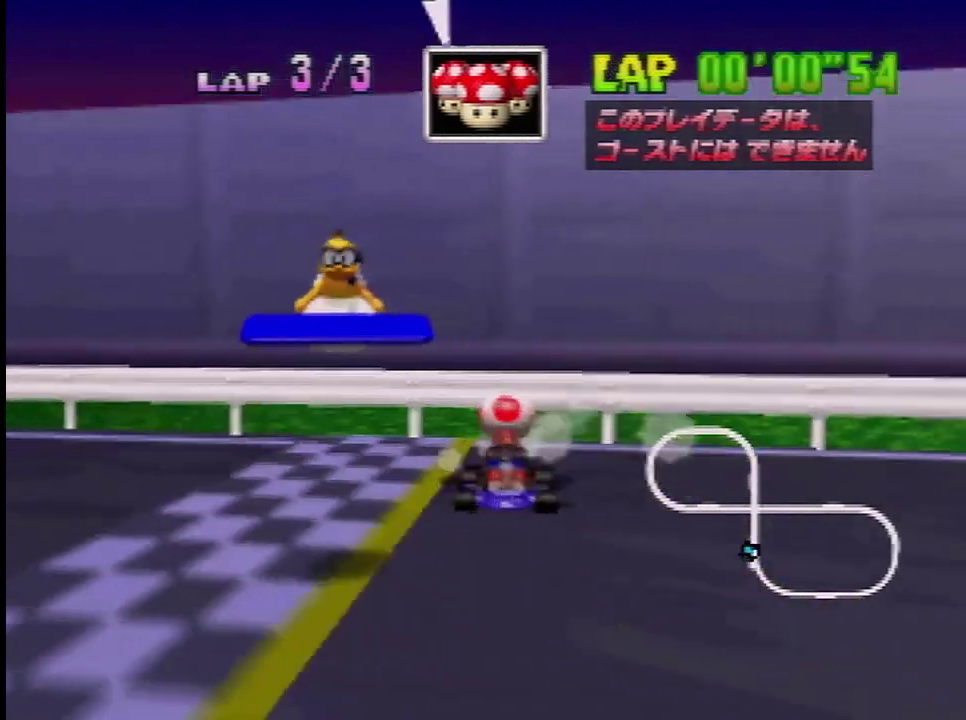
{"dt_ms": 401, "buttons": [], "left_stick": "center", "events": [[234, "B", "down"], [301, "B", "up"], [367, "left_stick", "center"]]}
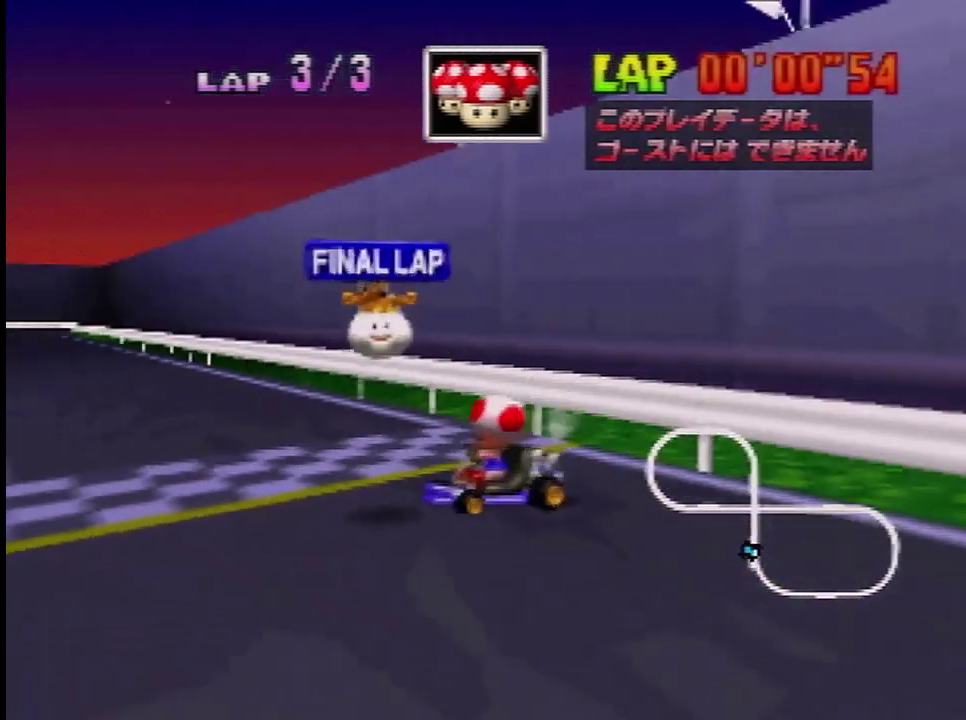
{"dt_ms": 600, "buttons": [], "left_stick": "center", "events": []}
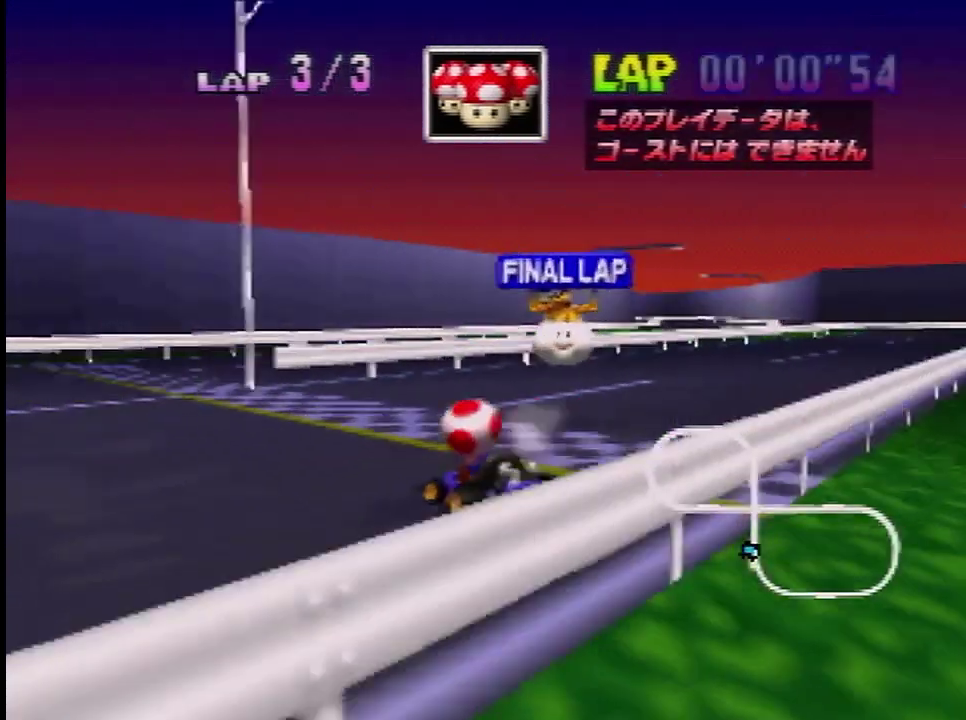
{"dt_ms": 501, "buttons": [], "left_stick": "center", "events": []}
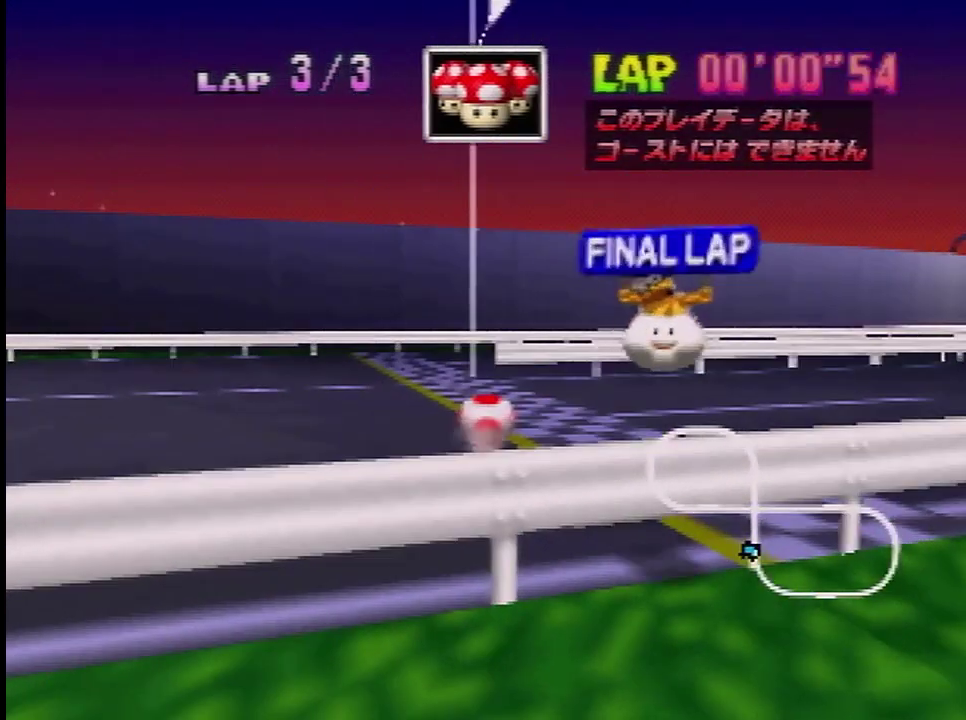
{"dt_ms": 500, "buttons": [], "left_stick": "center", "events": []}
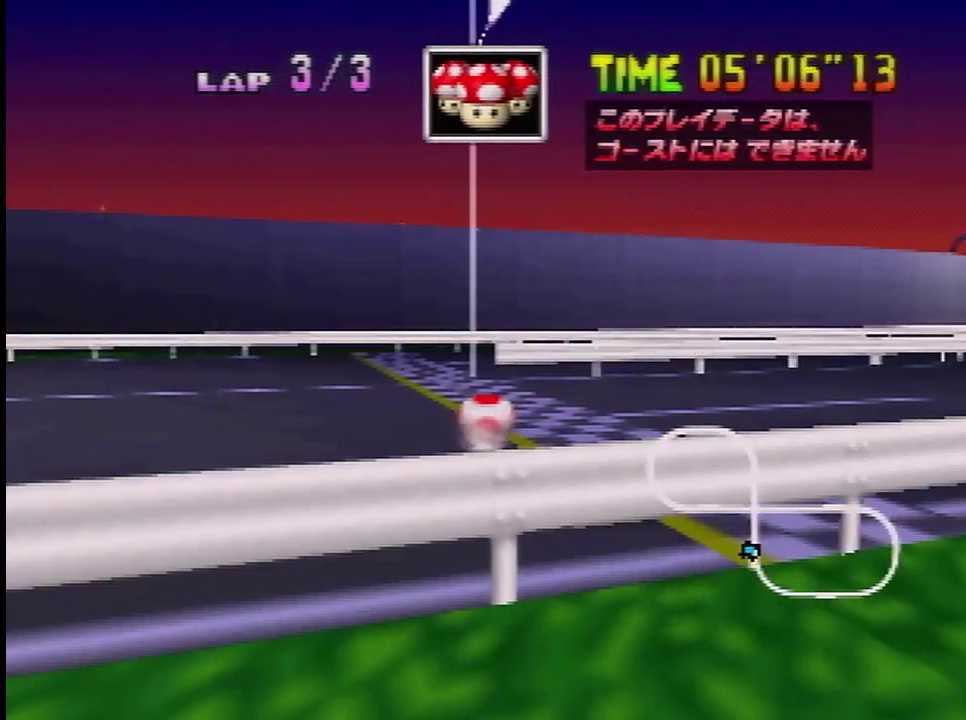
{"dt_ms": 501, "buttons": [], "left_stick": "center", "events": []}
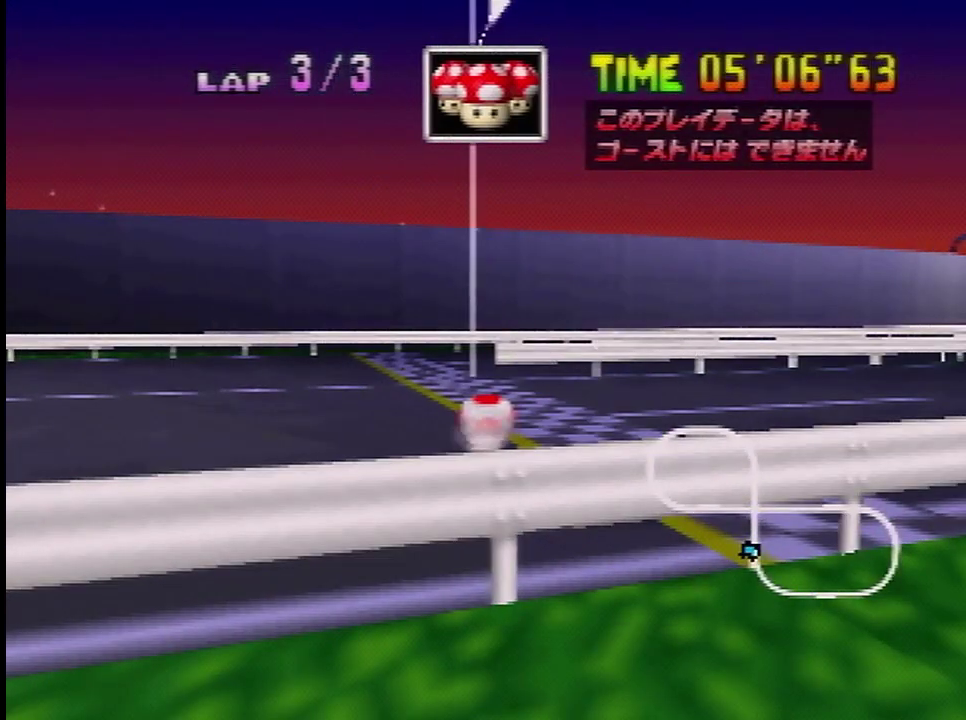
{"dt_ms": 500, "buttons": [], "left_stick": "center", "events": []}
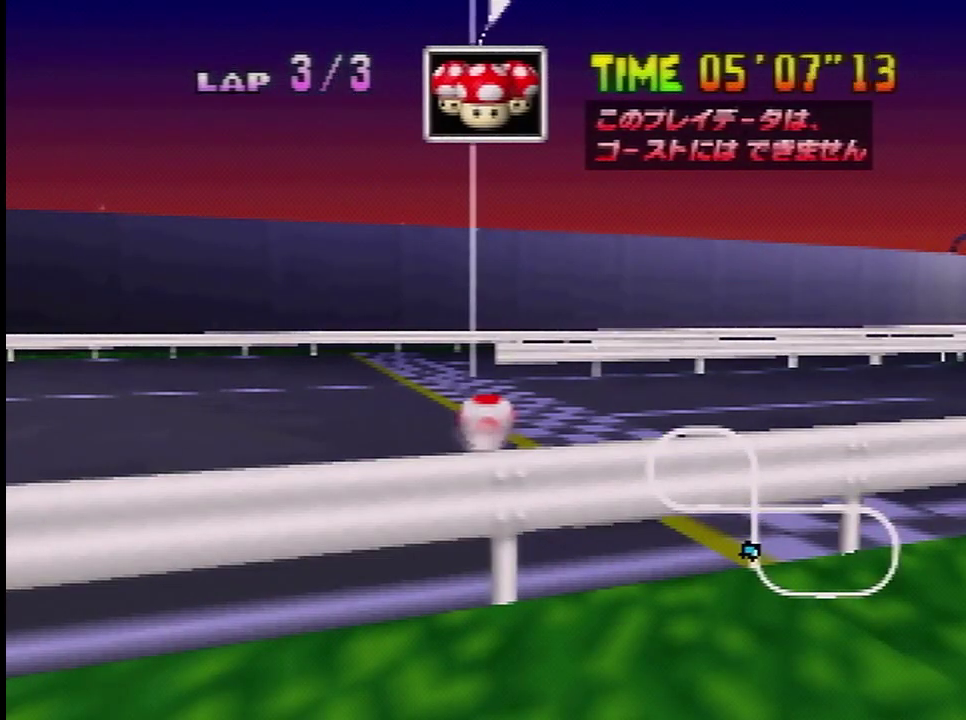
{"dt_ms": 501, "buttons": [], "left_stick": "center", "events": []}